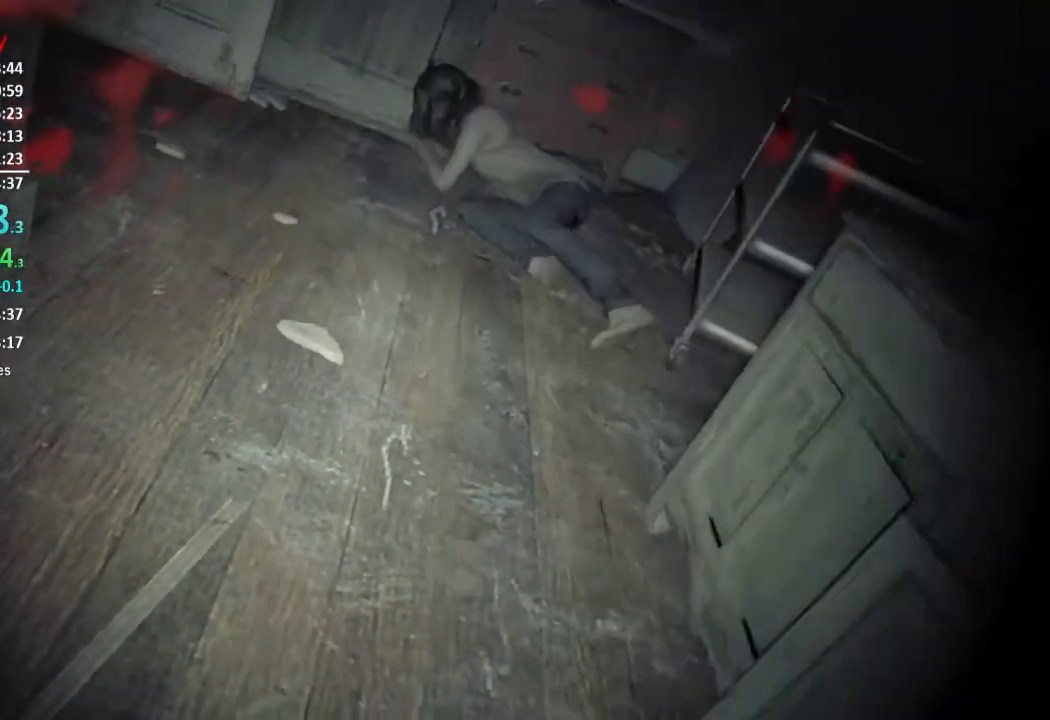
Gameplay with a controller (Xbox layout); each line is a JSON object with the inputs held at the frame after it. "events" lists button and stick changes between this image and that frame as [ms after this image, input, new state], when the widget could be followed in between. Not read: SHARE.
{"buttons": [], "left_stick": "up", "right_stick": "center", "events": [[201, "left_stick", "up"]]}
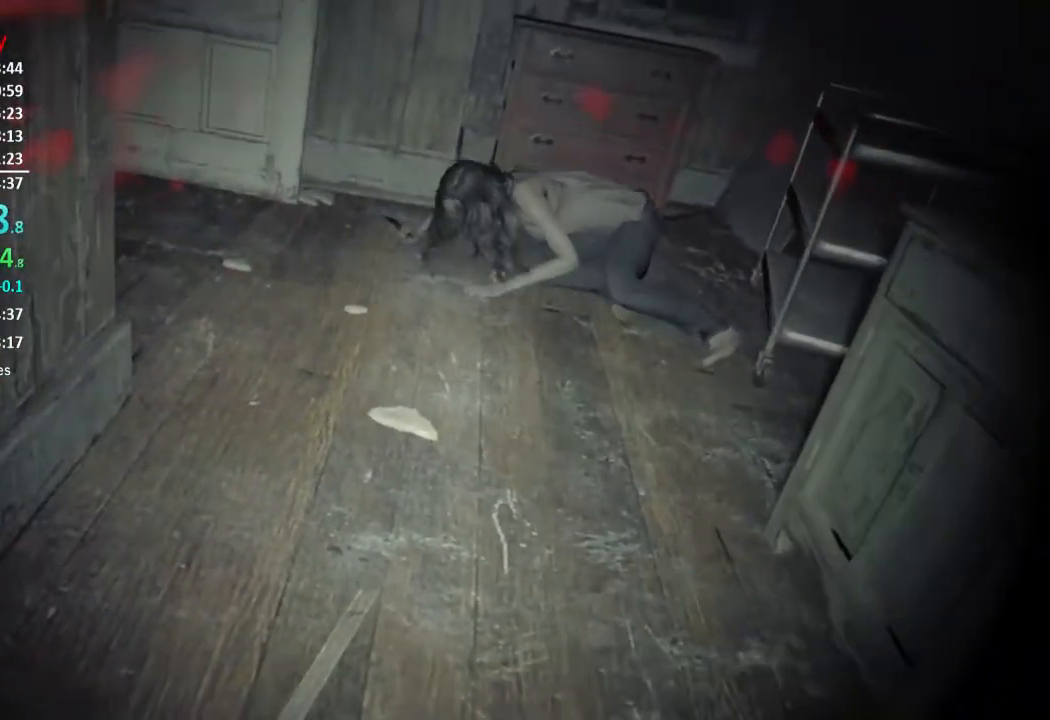
{"buttons": ["L3"], "left_stick": "up", "right_stick": "center", "events": [[467, "L3", "down"]]}
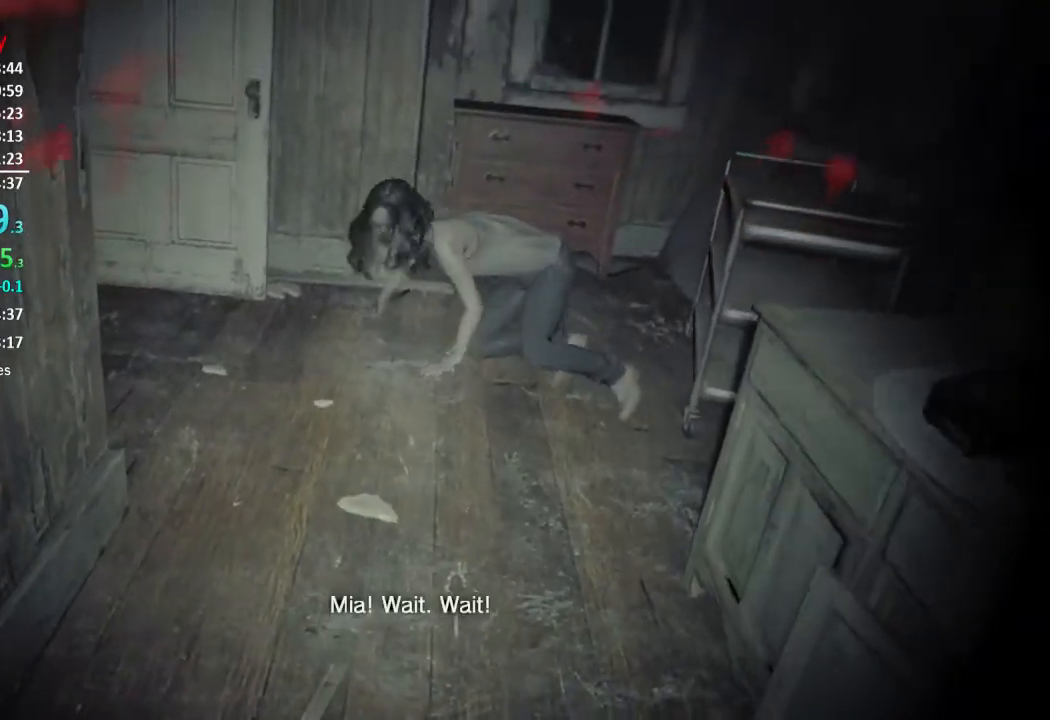
{"buttons": ["L3"], "left_stick": "up", "right_stick": "center", "events": [[234, "L3", "up"], [301, "L3", "down"]]}
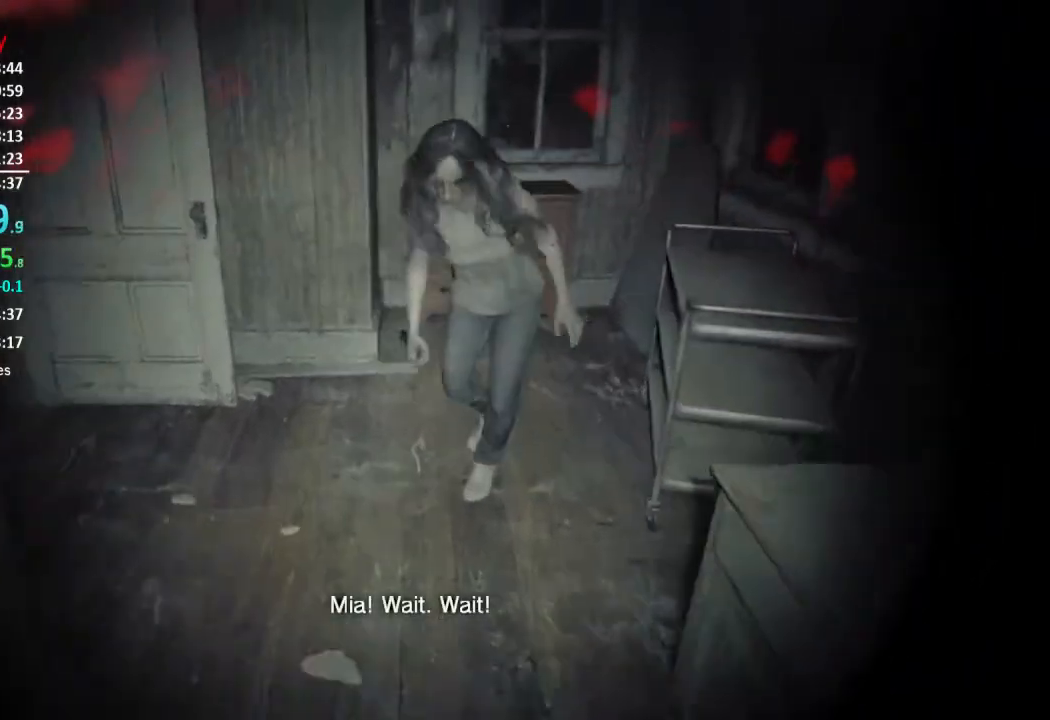
{"buttons": [], "left_stick": "up", "right_stick": "center", "events": [[33, "L3", "up"], [100, "L3", "down"], [200, "L3", "up"], [267, "L3", "down"], [500, "L3", "up"]]}
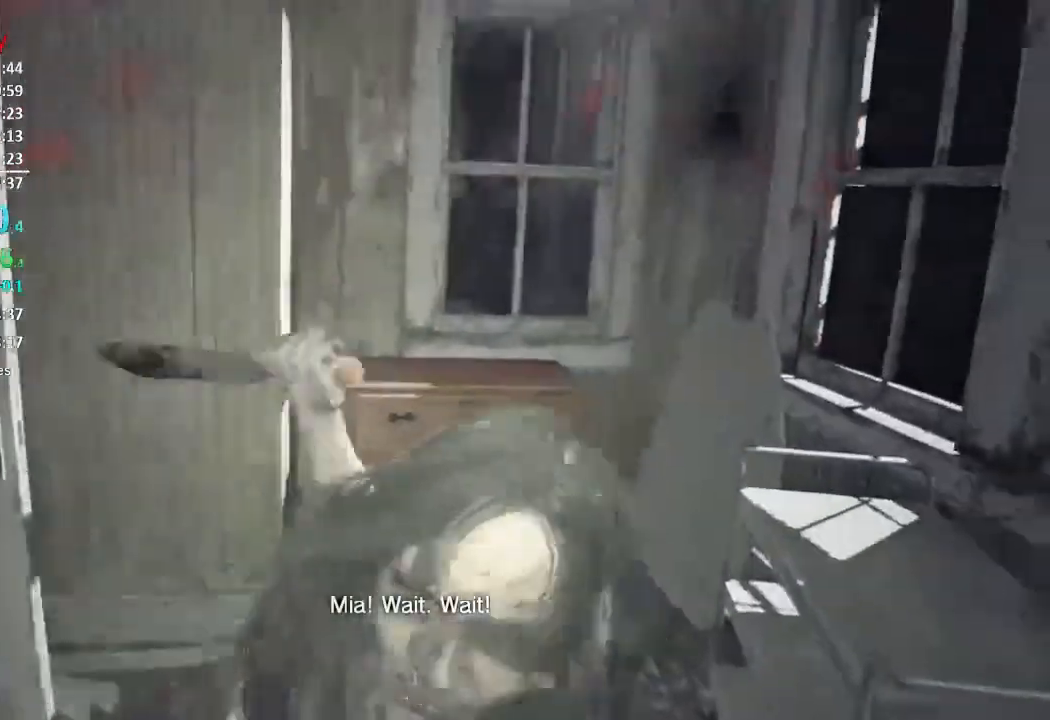
{"buttons": [], "left_stick": "up", "right_stick": "center", "events": [[67, "L3", "down"], [167, "L3", "up"]]}
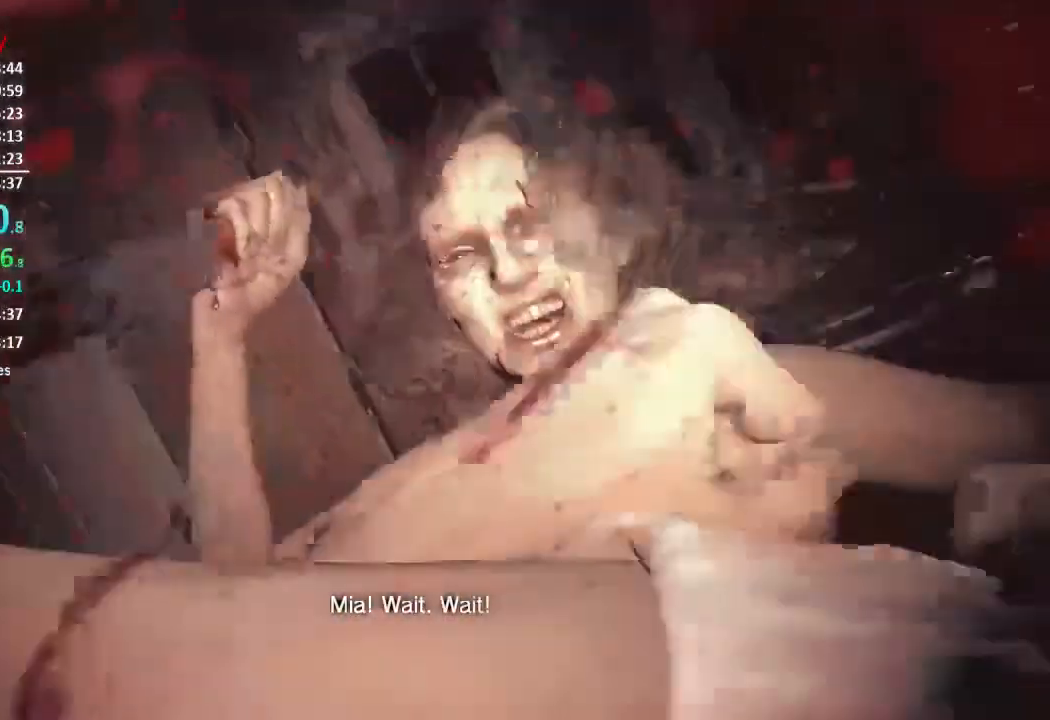
{"buttons": [], "left_stick": "center", "right_stick": "center", "events": [[33, "left_stick", "center"]]}